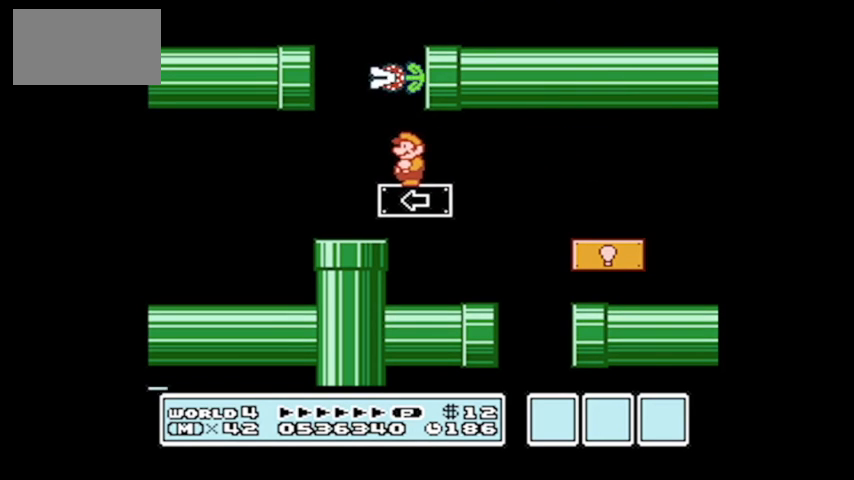
Gameplay with a controller (Nintendo layout); each line is a JSON object with the inputs held at the frame after it. "events" lists button and stick changes between this image and that frame as [ms after this image, input, new state], when the widget could be followed in between. Not read: L3 R3.
{"buttons": ["A"], "events": [[434, "A", "down"]]}
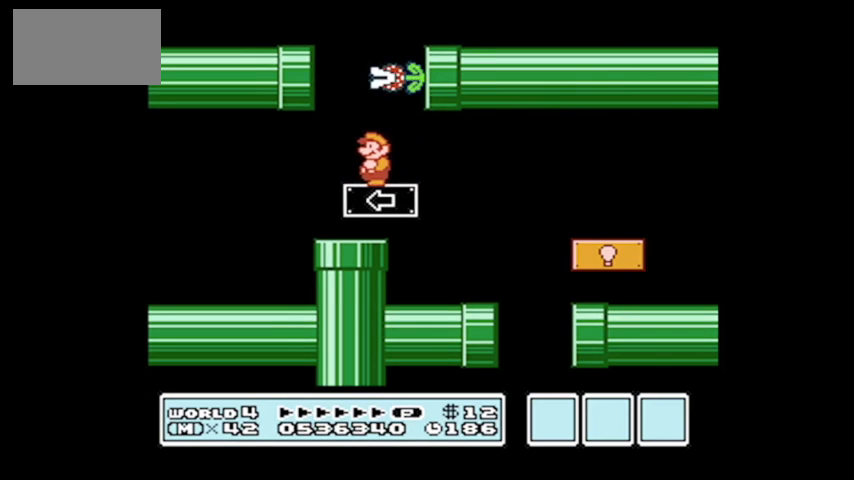
{"buttons": [], "events": [[34, "A", "up"]]}
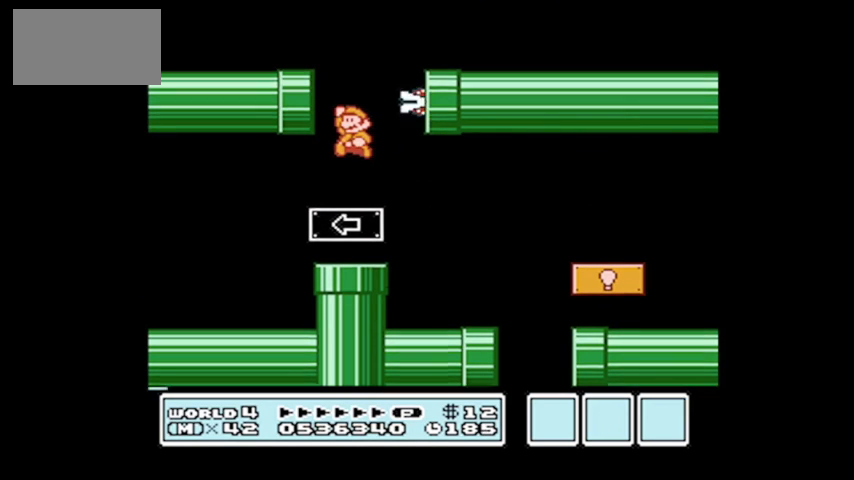
{"buttons": [], "events": []}
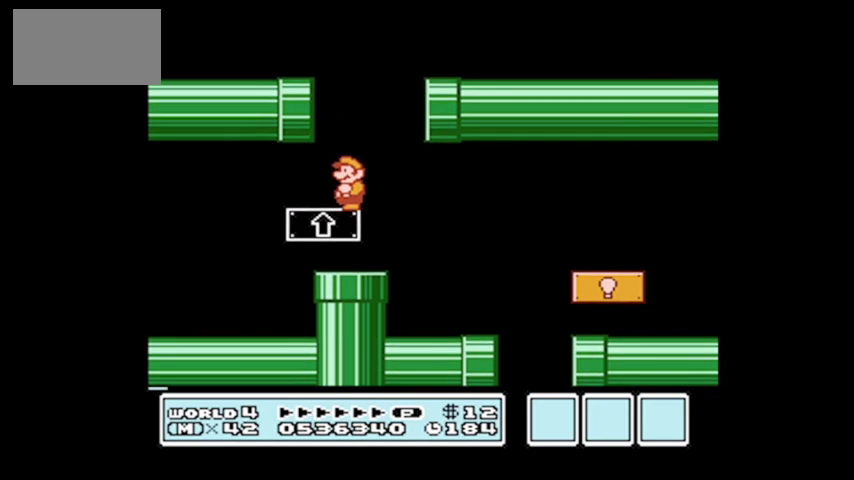
{"buttons": ["DPAD_LEFT"], "events": [[434, "DPAD_LEFT", "down"]]}
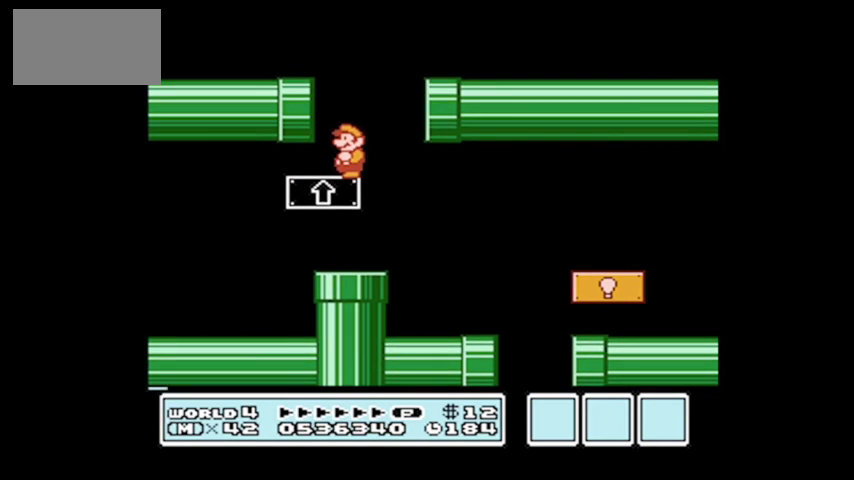
{"buttons": ["DPAD_LEFT"], "events": [[133, "DPAD_LEFT", "up"], [434, "DPAD_LEFT", "down"]]}
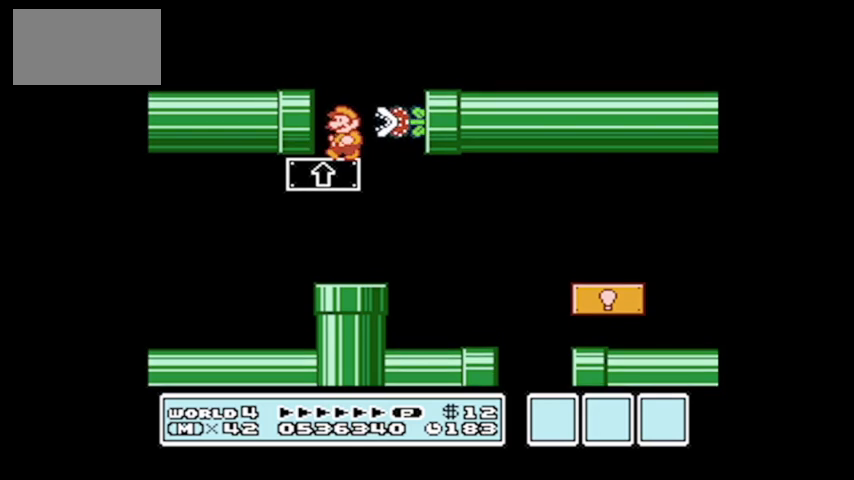
{"buttons": [], "events": [[167, "DPAD_LEFT", "up"]]}
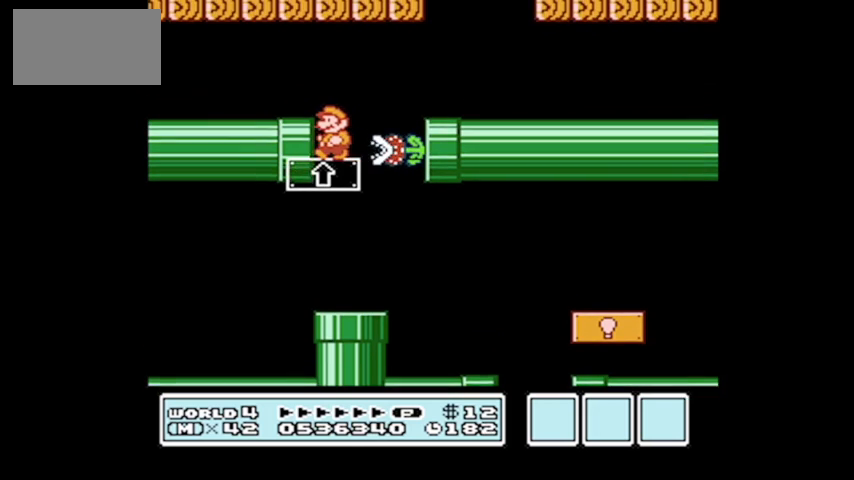
{"buttons": [], "events": [[200, "A", "down"], [300, "A", "up"]]}
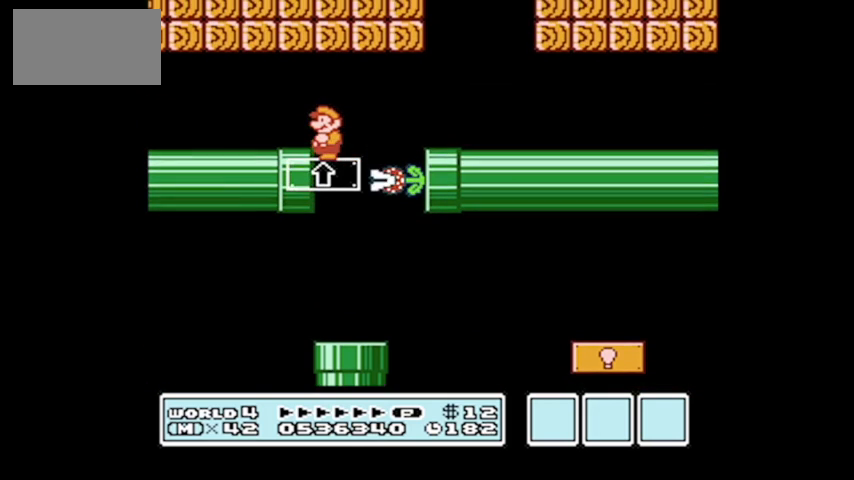
{"buttons": [], "events": []}
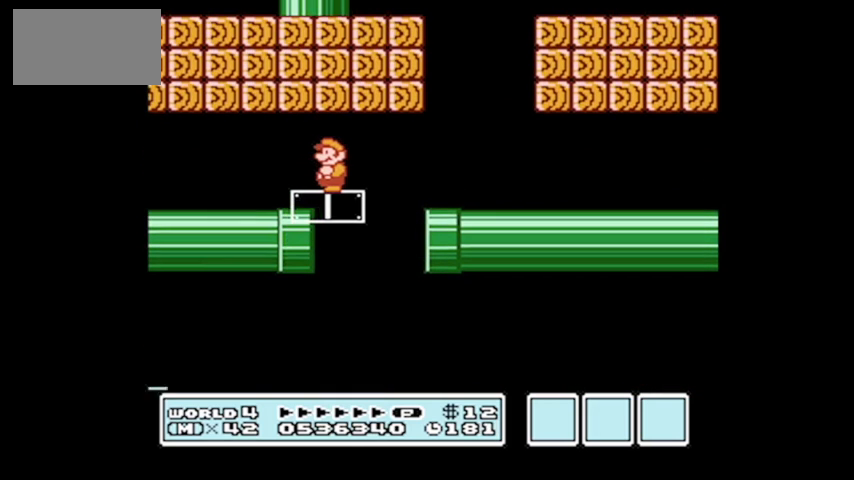
{"buttons": [], "events": []}
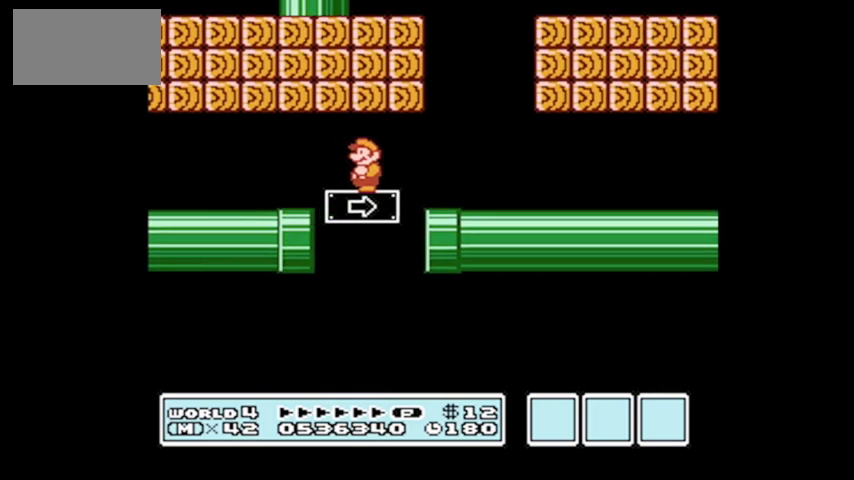
{"buttons": [], "events": []}
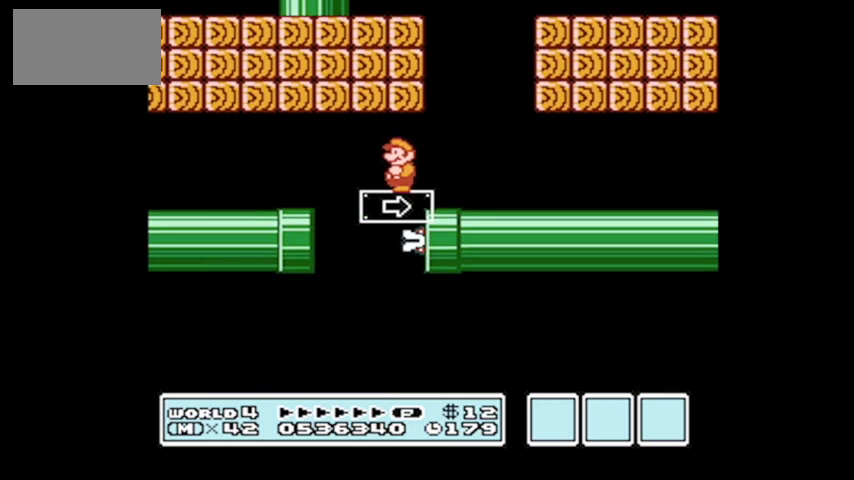
{"buttons": ["A"], "events": [[467, "A", "down"]]}
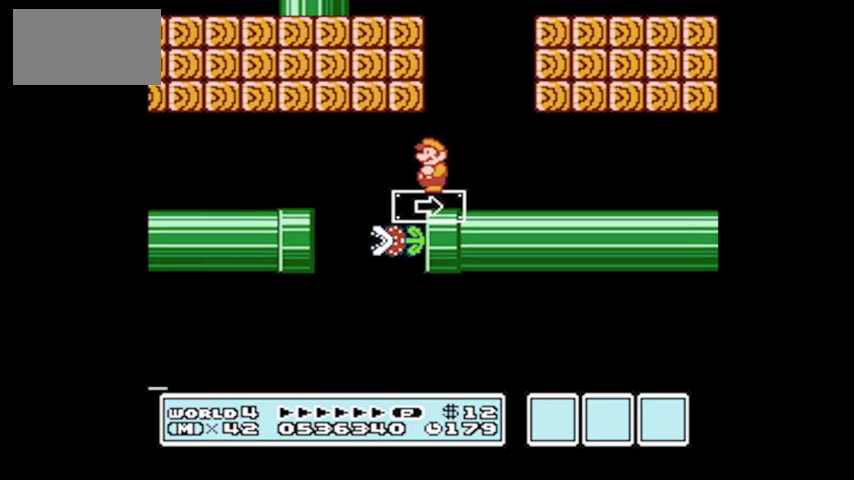
{"buttons": [], "events": [[34, "A", "up"]]}
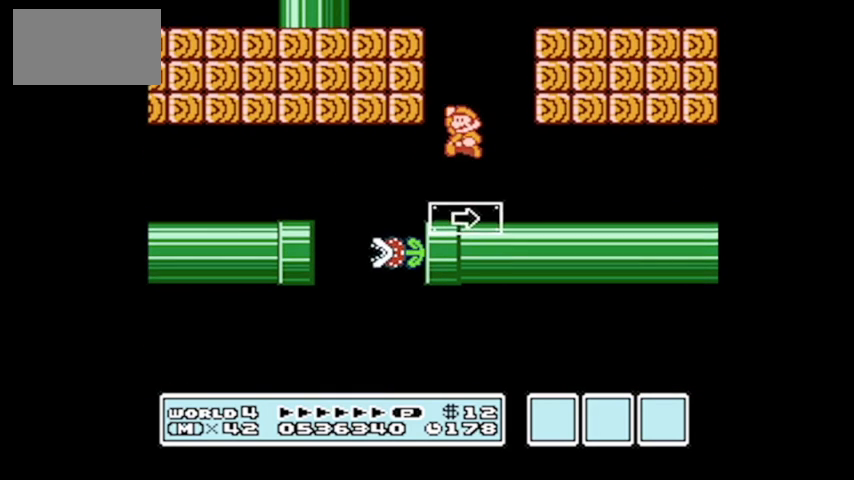
{"buttons": [], "events": []}
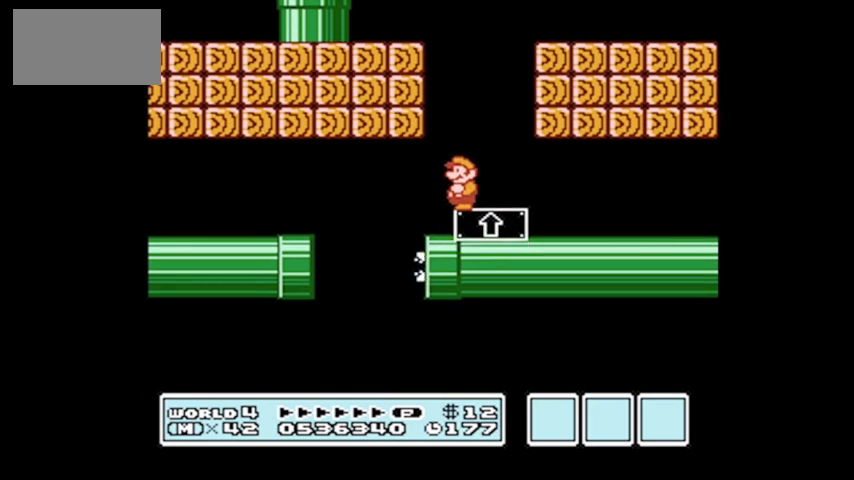
{"buttons": [], "events": [[267, "DPAD_RIGHT", "down"], [401, "DPAD_RIGHT", "up"]]}
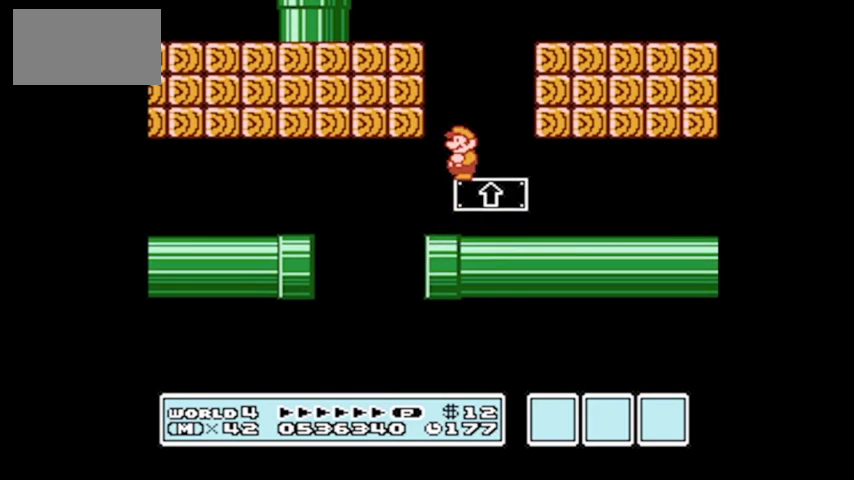
{"buttons": [], "events": [[300, "DPAD_RIGHT", "down"], [367, "DPAD_RIGHT", "up"]]}
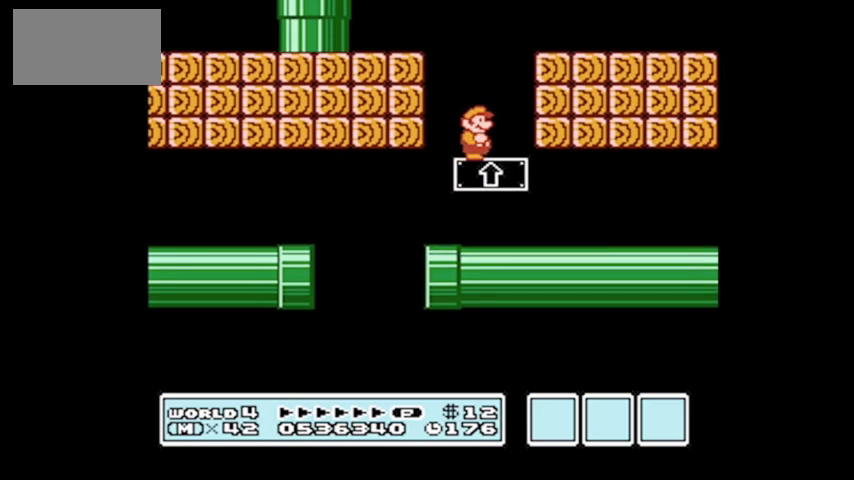
{"buttons": [], "events": []}
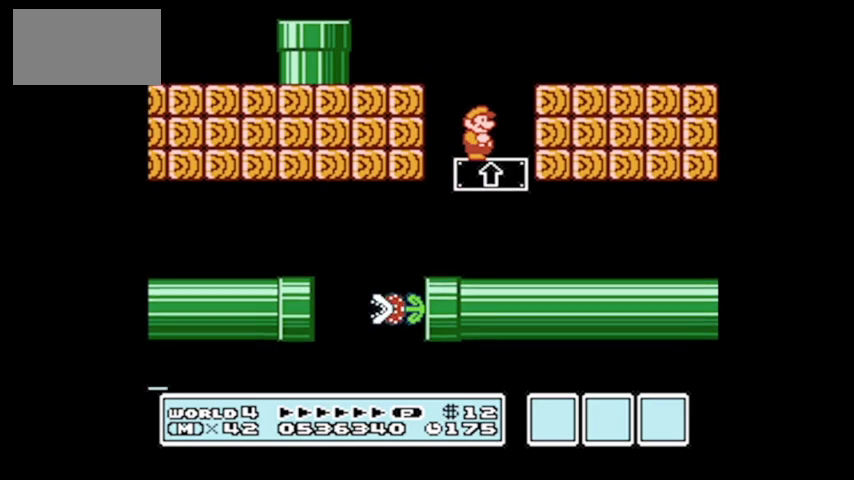
{"buttons": [], "events": []}
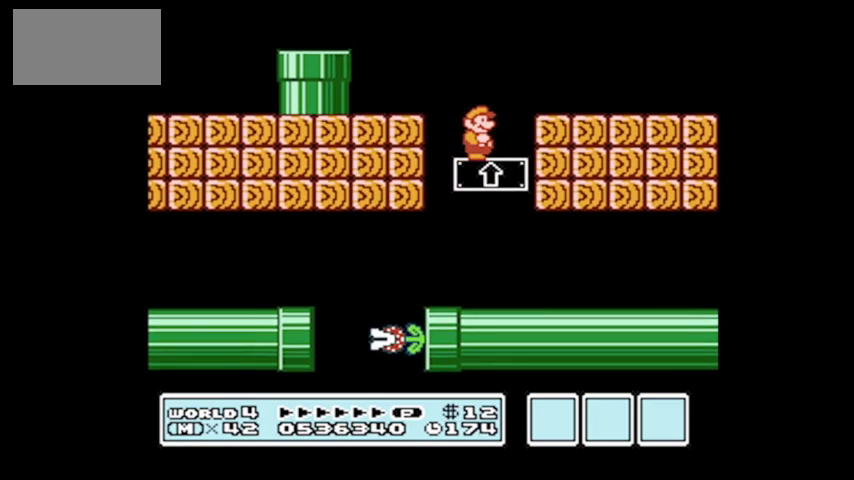
{"buttons": [], "events": []}
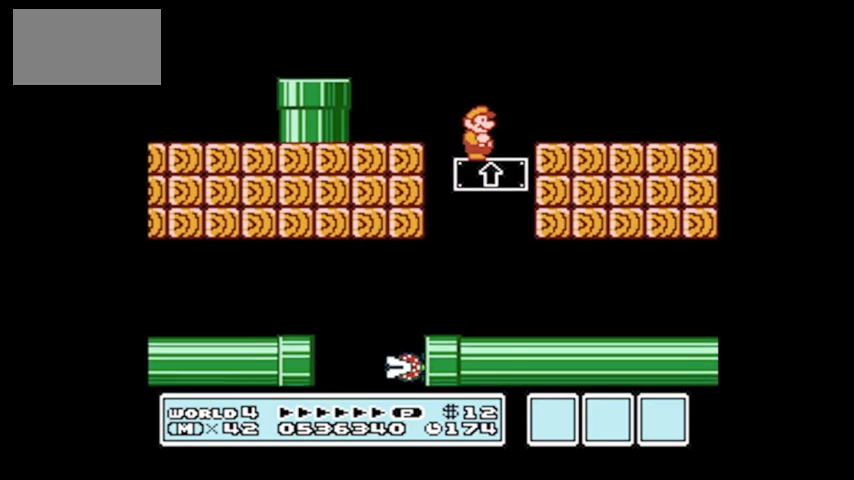
{"buttons": [], "events": []}
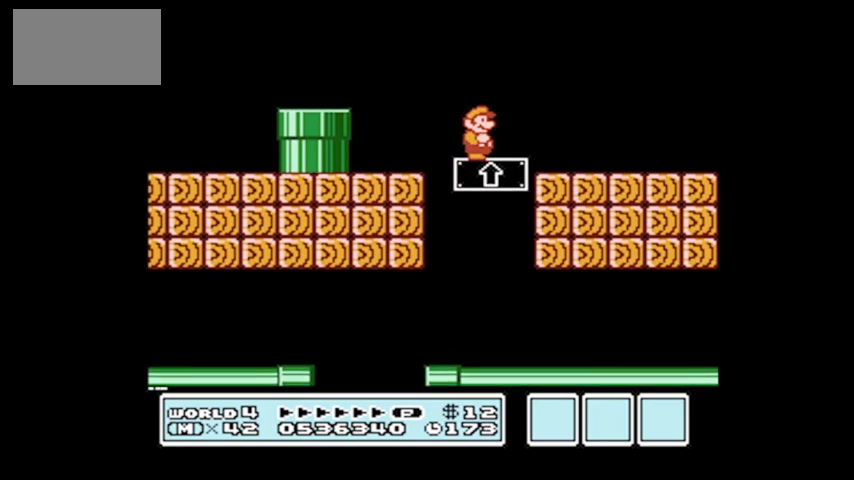
{"buttons": [], "events": []}
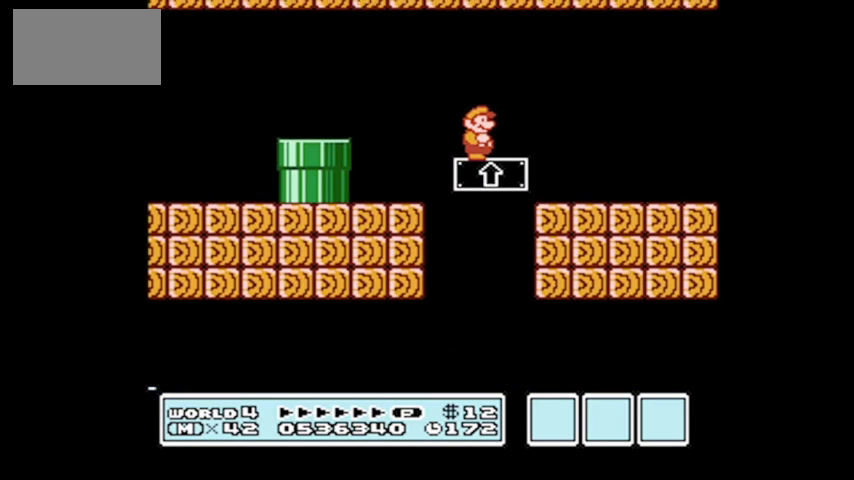
{"buttons": [], "events": [[100, "A", "down"], [167, "A", "up"]]}
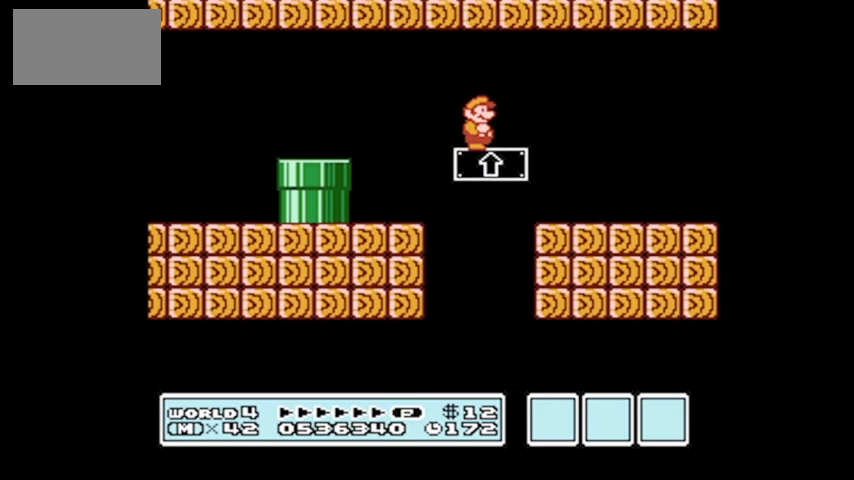
{"buttons": [], "events": []}
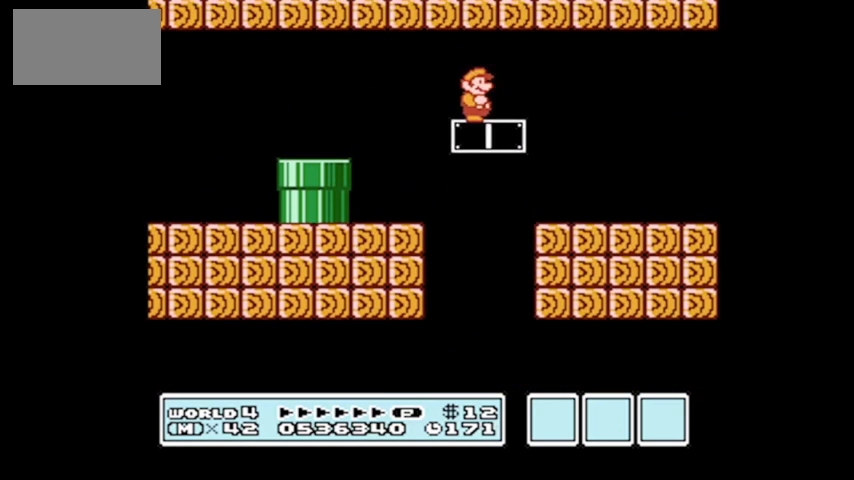
{"buttons": [], "events": []}
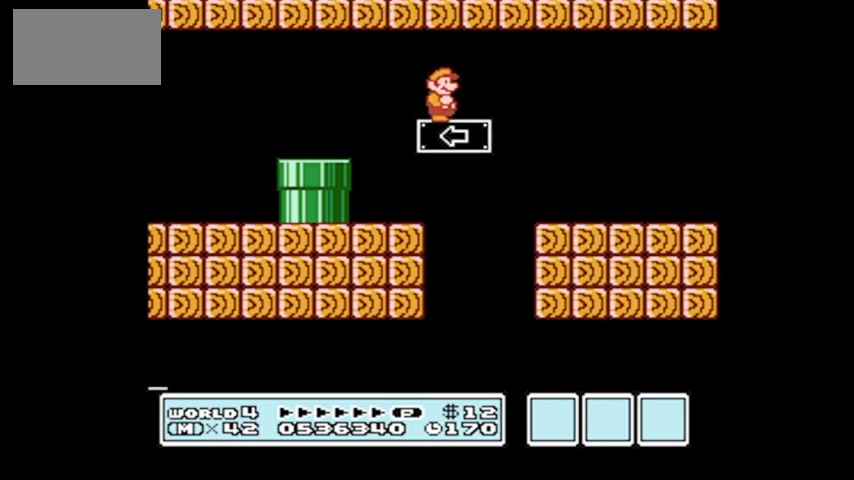
{"buttons": [], "events": []}
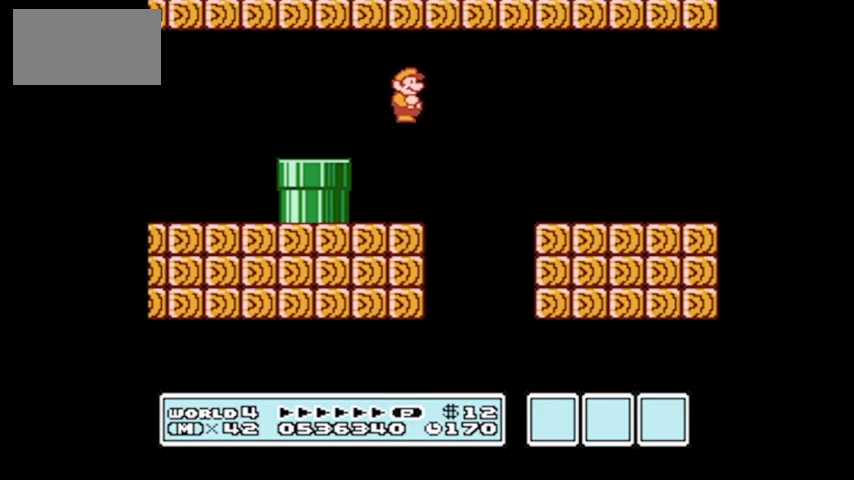
{"buttons": [], "events": []}
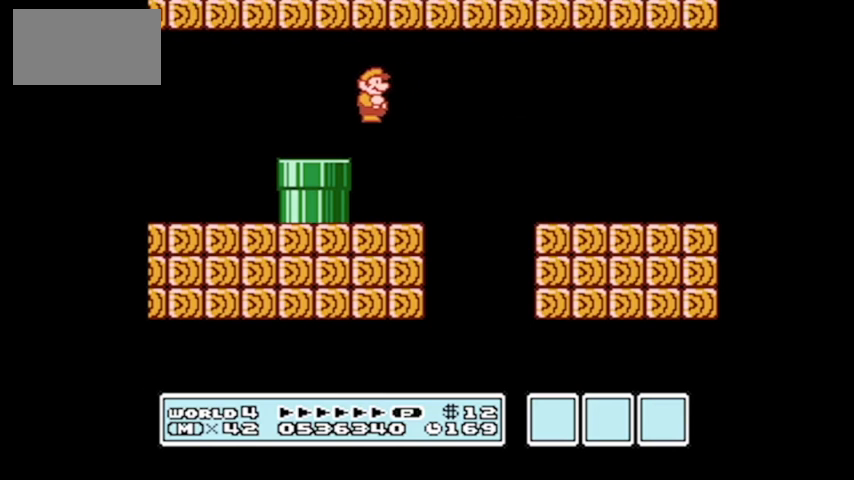
{"buttons": [], "events": []}
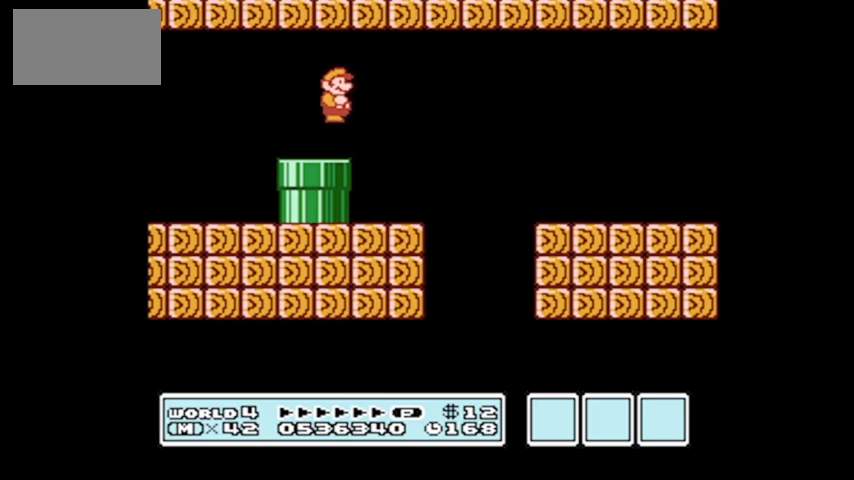
{"buttons": ["DPAD_DOWN"], "events": [[434, "DPAD_DOWN", "down"]]}